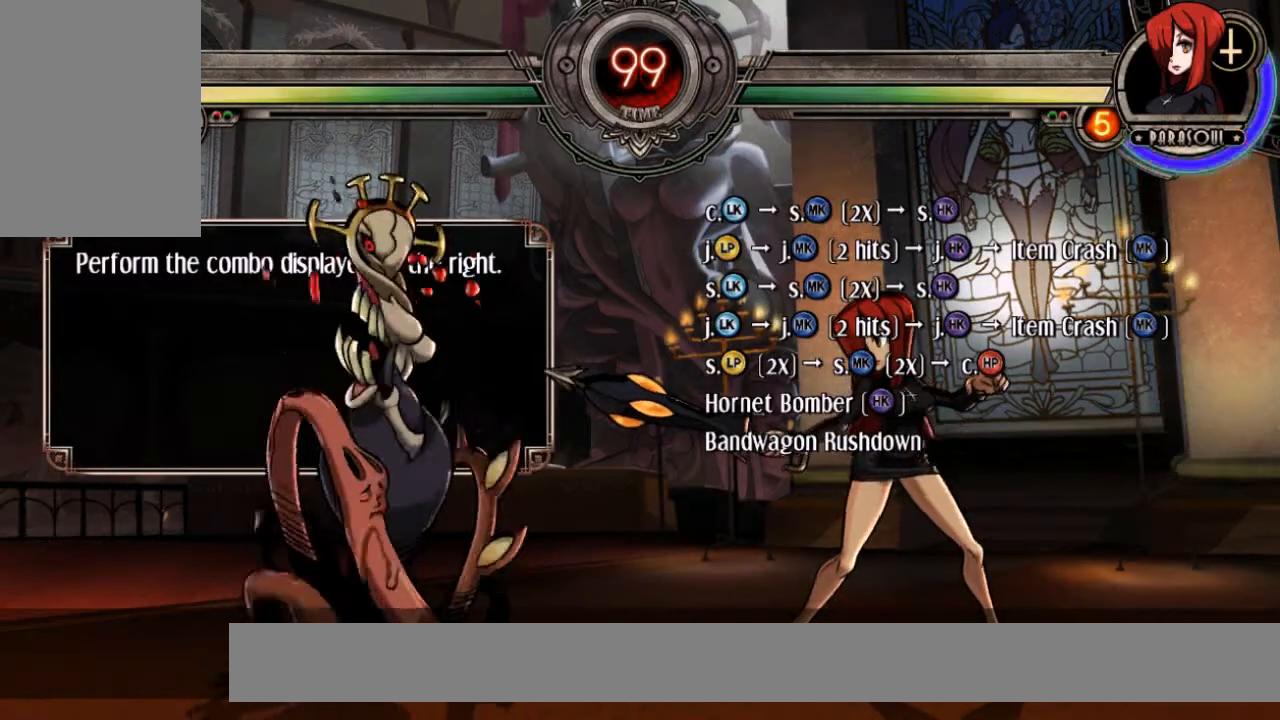
Gameplay with a controller (Xbox layout); each line is a JSON object with the inputs held at the frame after it. "events" lists button and stick changes between this image and that frame as [ms after this image, input, new state], when the widget could be followed in between. Not read: L3 R3 right_stick.
{"buttons": ["DPAD_RIGHT"], "left_stick": "center", "events": [[483, "DPAD_RIGHT", "down"]]}
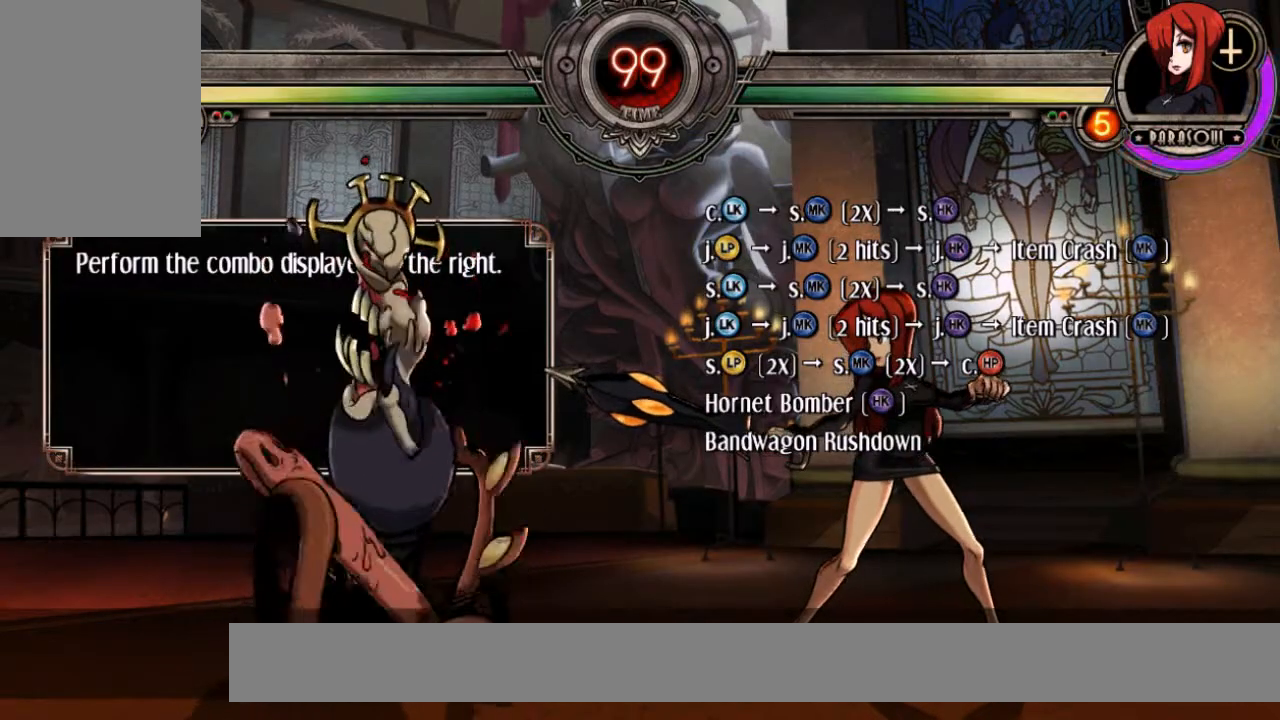
{"buttons": ["A", "DPAD_DOWN", "DPAD_RIGHT"], "left_stick": "center", "events": [[350, "DPAD_DOWN", "down"], [483, "A", "down"]]}
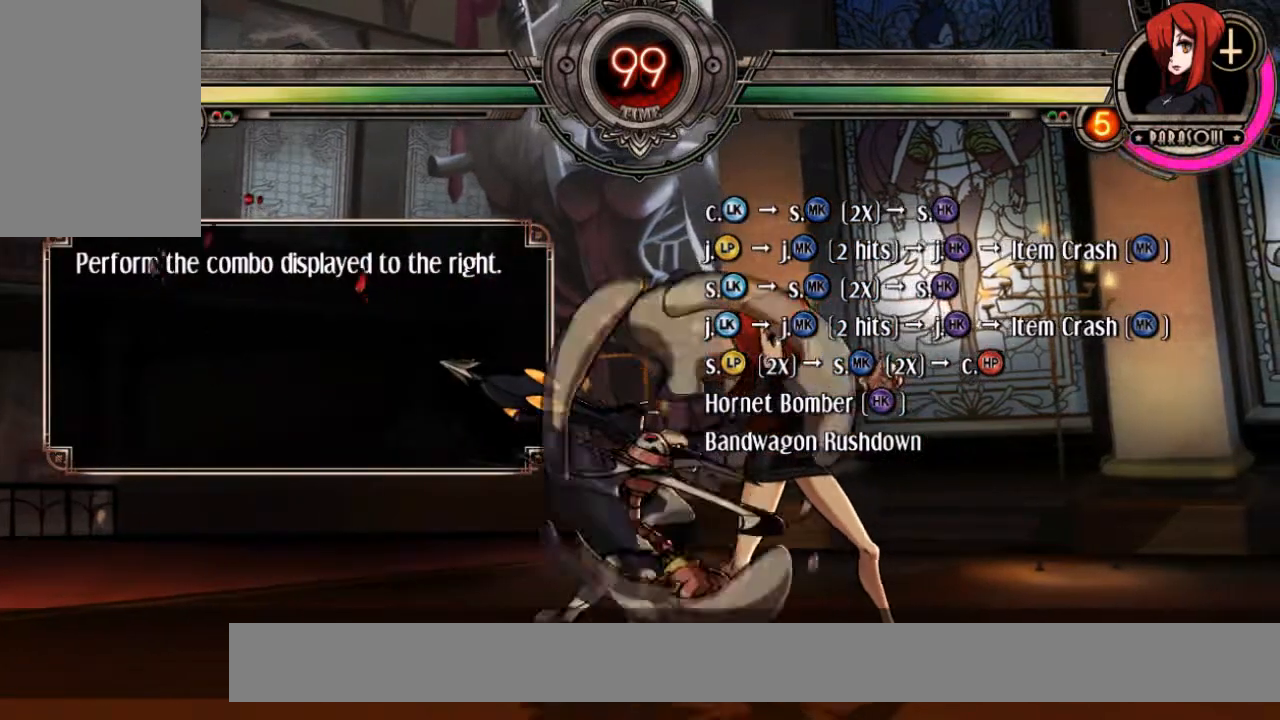
{"buttons": ["B", "DPAD_RIGHT"], "left_stick": "center", "events": [[50, "DPAD_DOWN", "up"], [117, "A", "up"], [183, "B", "down"], [350, "B", "up"], [417, "B", "down"]]}
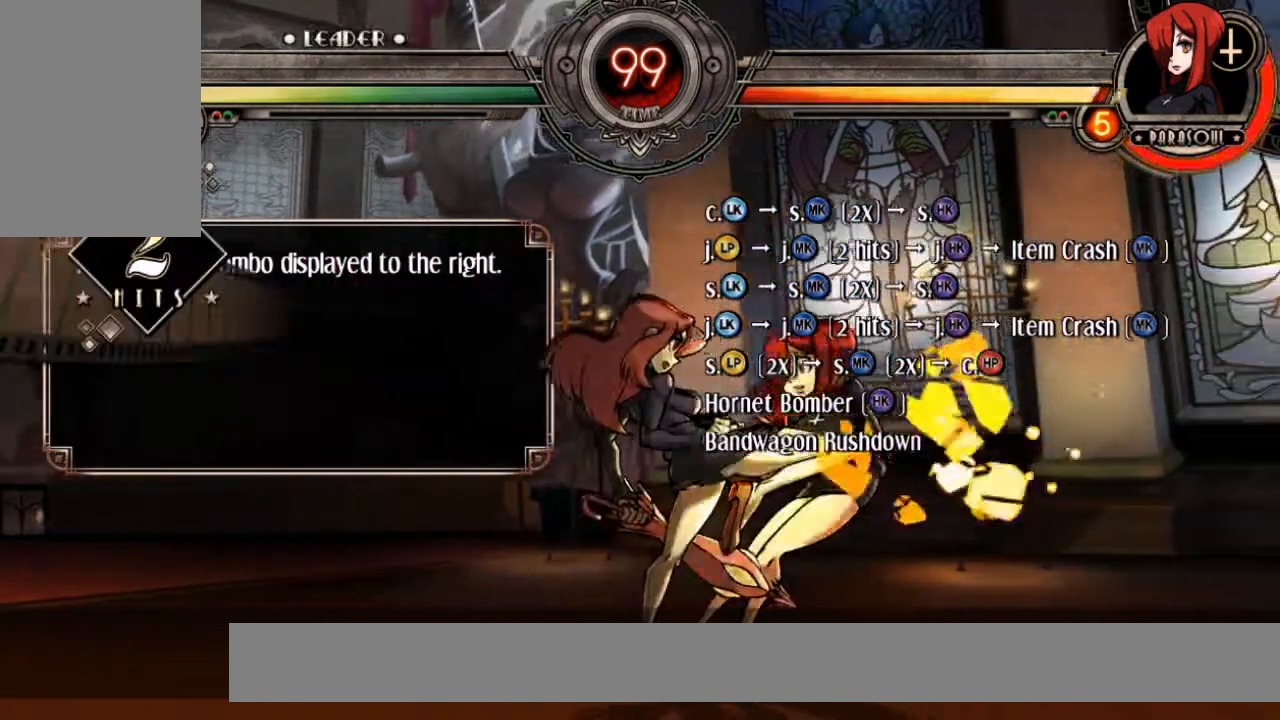
{"buttons": [], "left_stick": "center", "events": [[33, "DPAD_RIGHT", "up"], [50, "B", "up"], [250, "R2", "down"], [350, "R2", "up"]]}
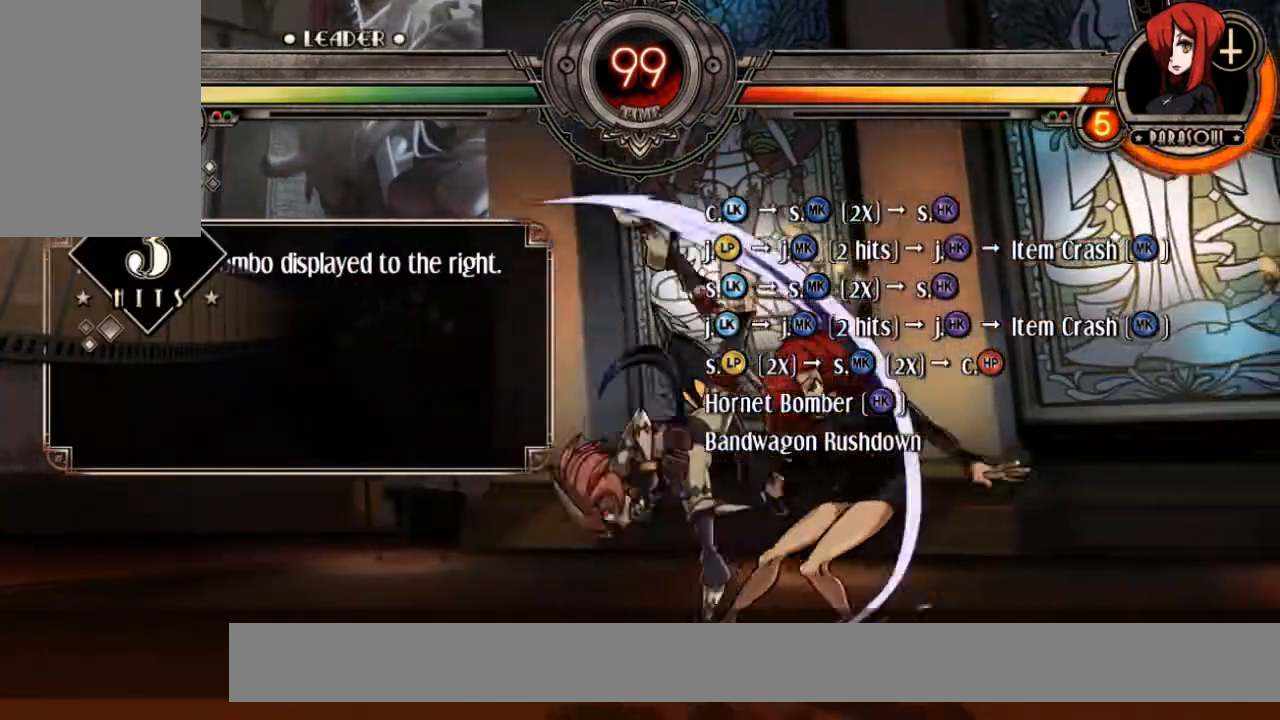
{"buttons": [], "left_stick": "center", "events": [[117, "left_stick", "up-right"], [317, "X", "down"], [417, "X", "up"], [483, "left_stick", "center"]]}
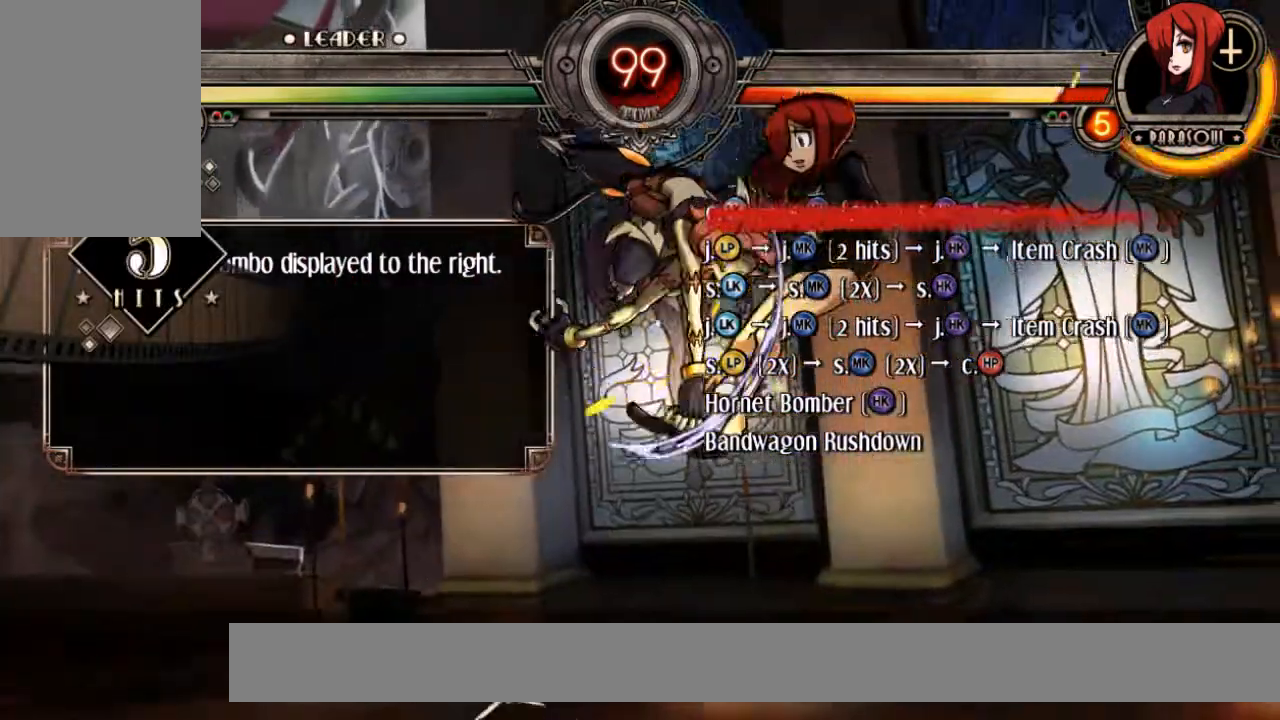
{"buttons": [], "left_stick": "center", "events": [[50, "B", "down"], [183, "B", "up"]]}
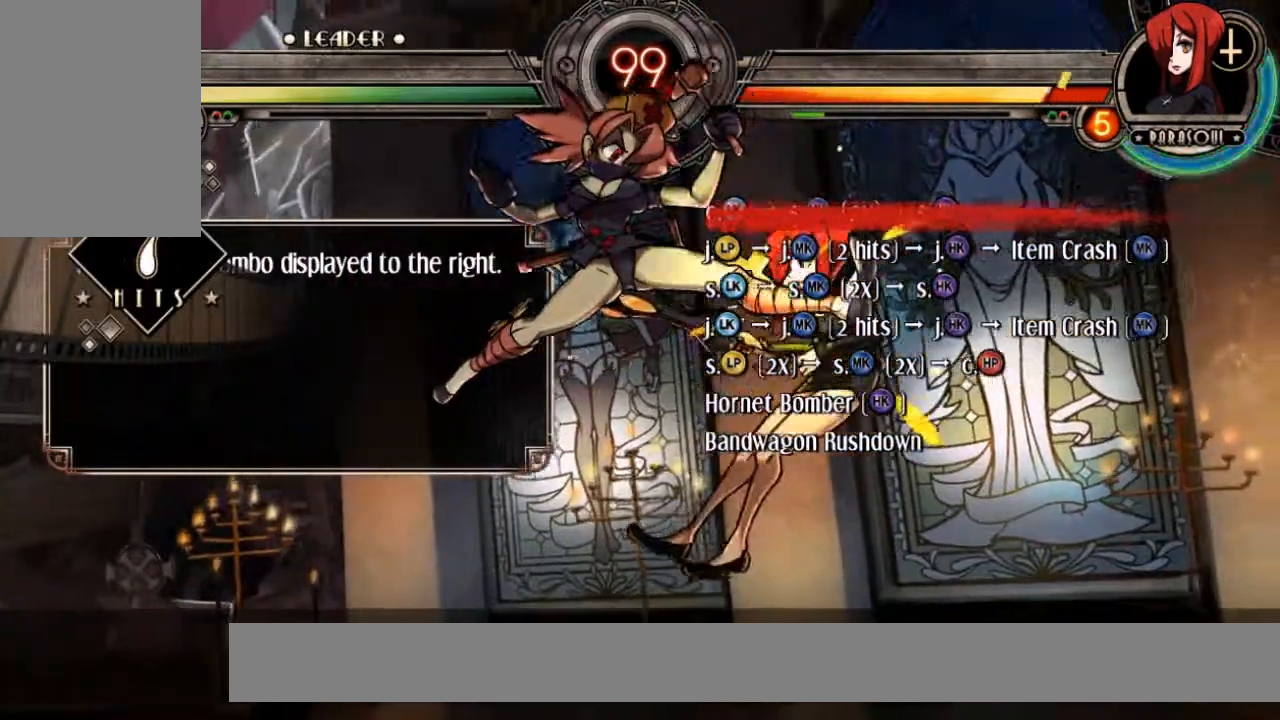
{"buttons": [], "left_stick": "center", "events": [[50, "R2", "down"], [117, "left_stick", "down-right"], [183, "R2", "up"], [283, "left_stick", "center"], [350, "B", "down"], [483, "B", "up"]]}
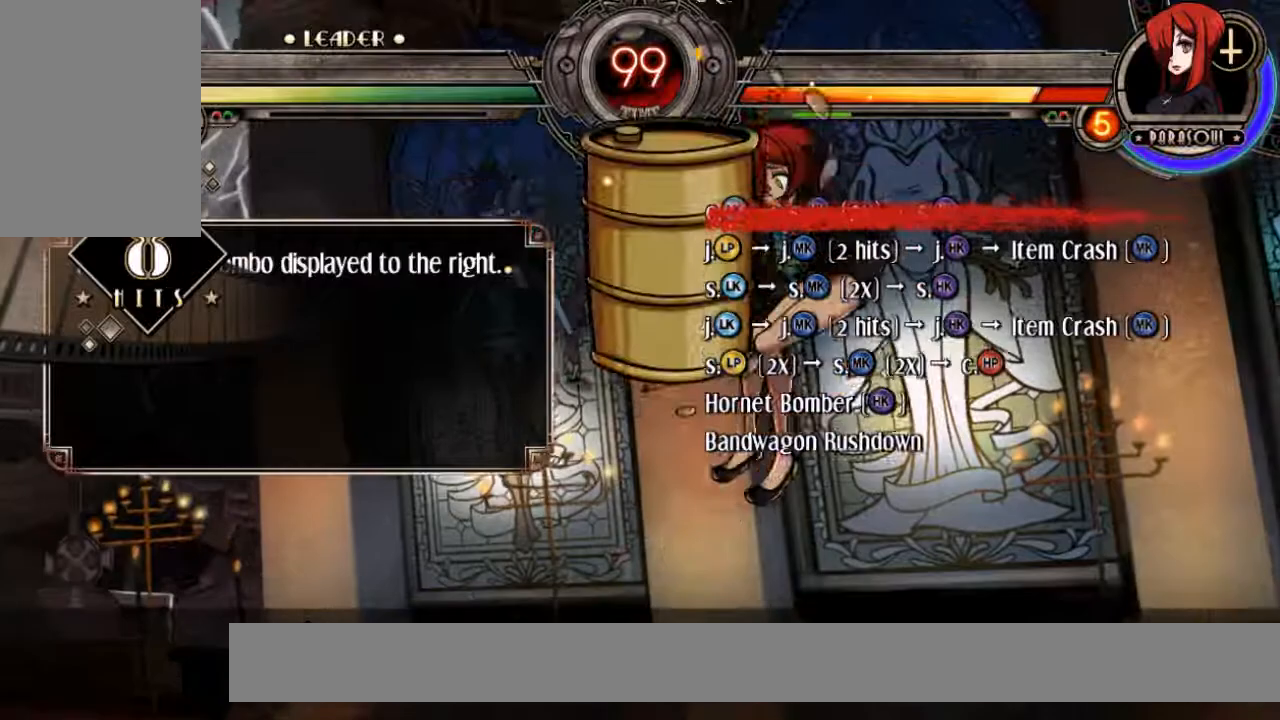
{"buttons": [], "left_stick": "center", "events": []}
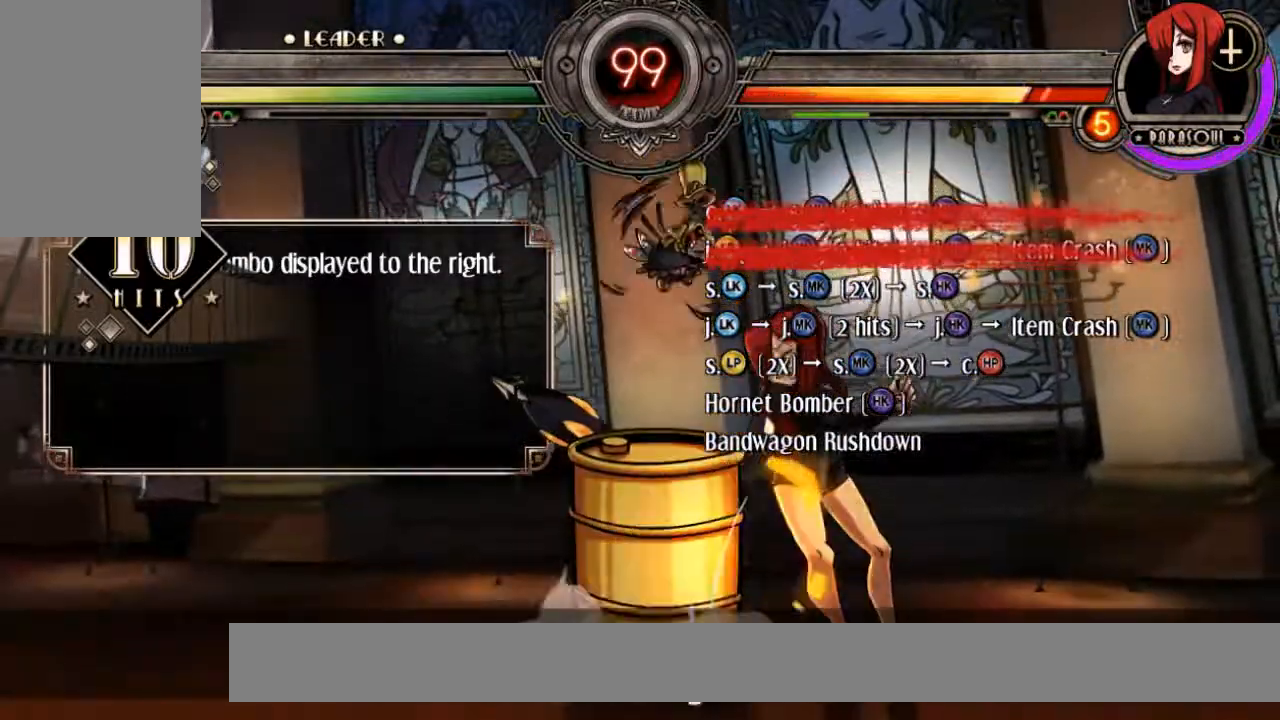
{"buttons": ["B"], "left_stick": "center", "events": [[483, "B", "down"]]}
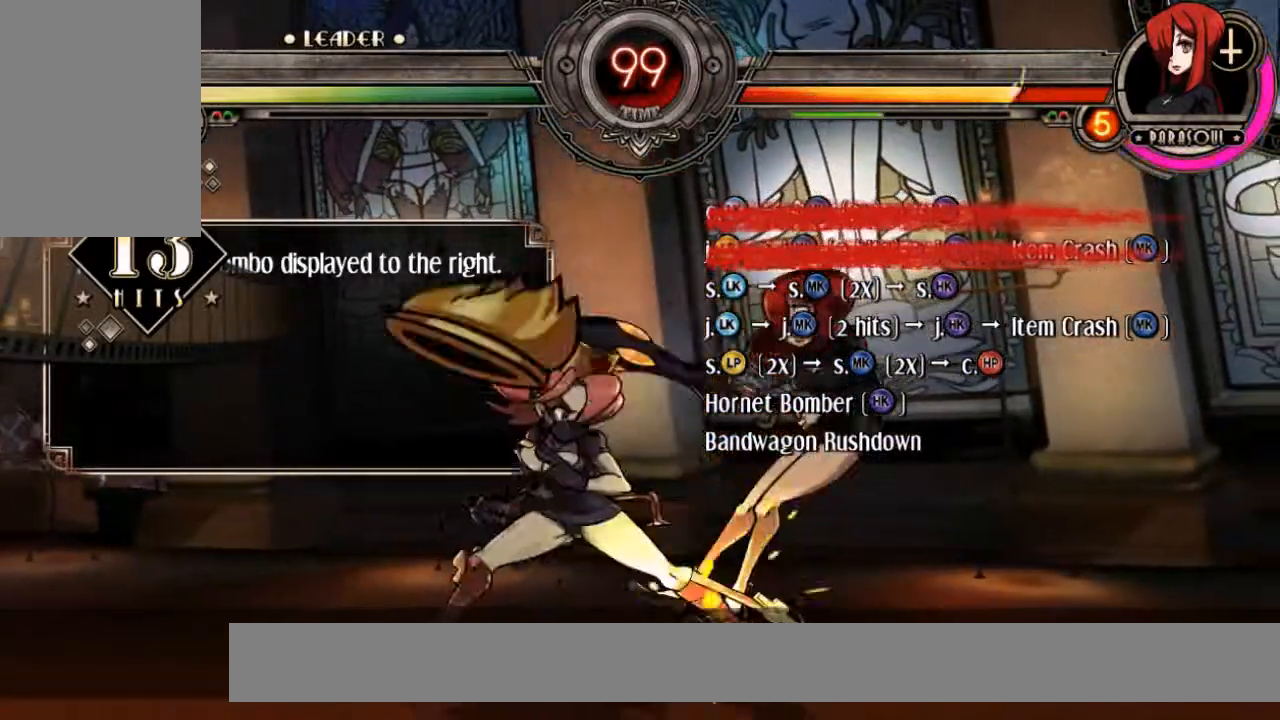
{"buttons": [], "left_stick": "center", "events": [[117, "B", "up"]]}
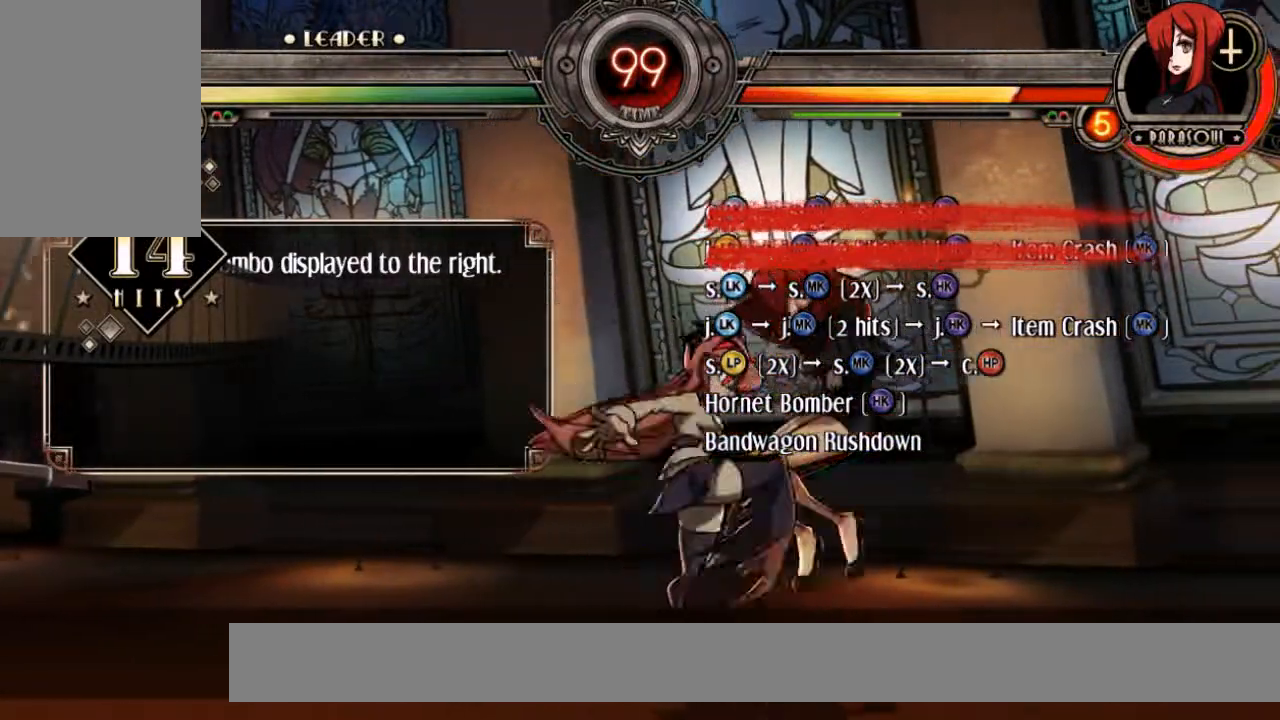
{"buttons": [], "left_stick": "up-right", "events": [[50, "R2", "down"], [250, "R2", "up"], [283, "left_stick", "up-right"]]}
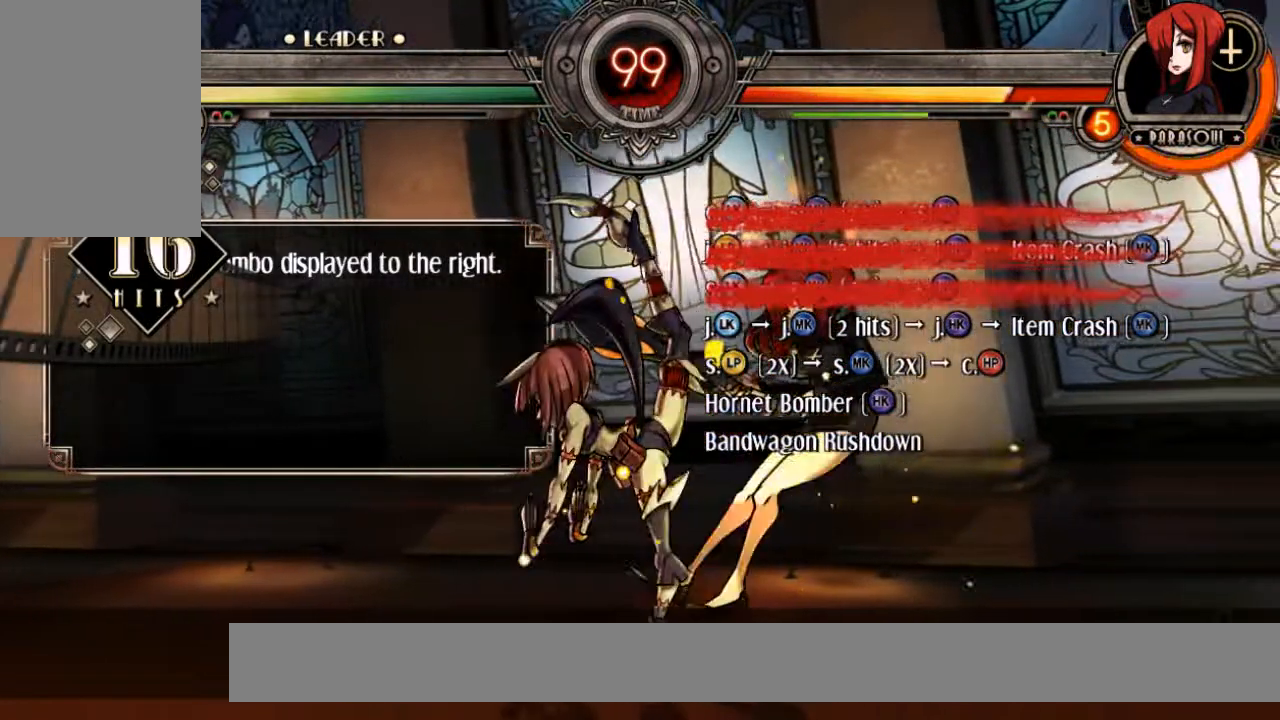
{"buttons": [], "left_stick": "center", "events": [[100, "A", "down"], [250, "A", "up"], [283, "B", "down"], [350, "left_stick", "center"], [483, "B", "up"]]}
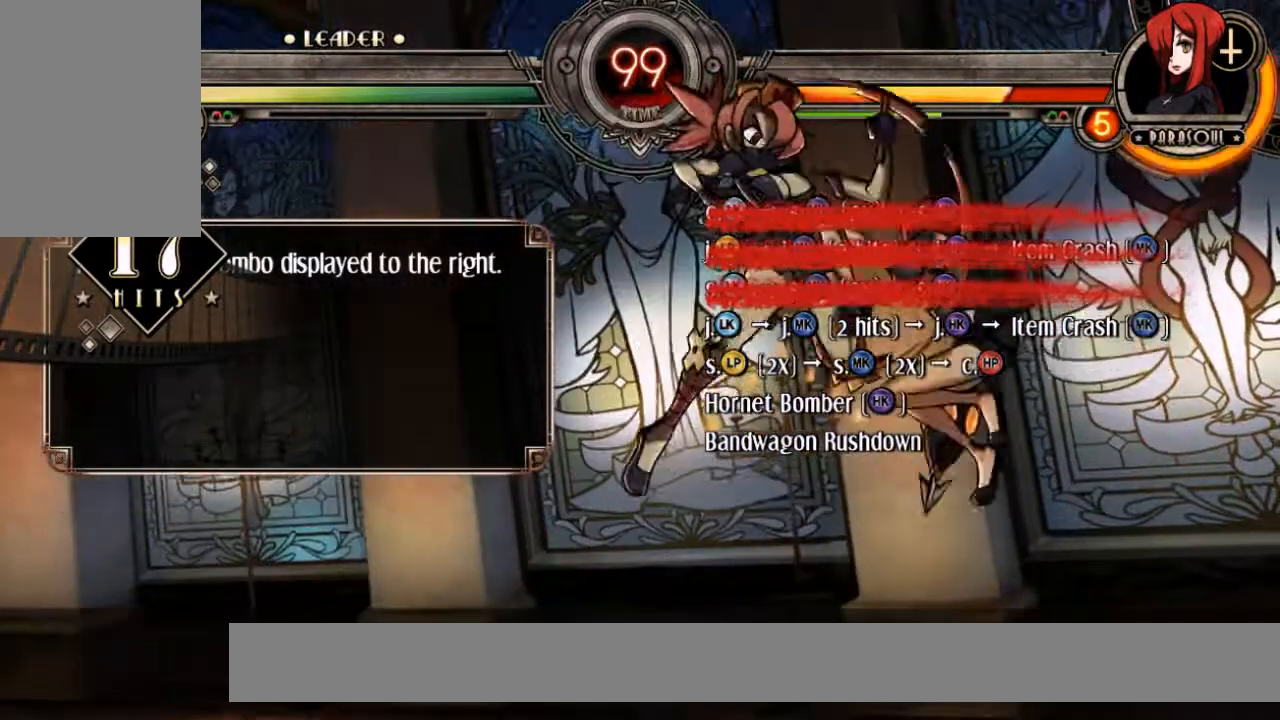
{"buttons": [], "left_stick": "down-right", "events": [[250, "R2", "down"], [483, "R2", "up"], [483, "left_stick", "down-right"]]}
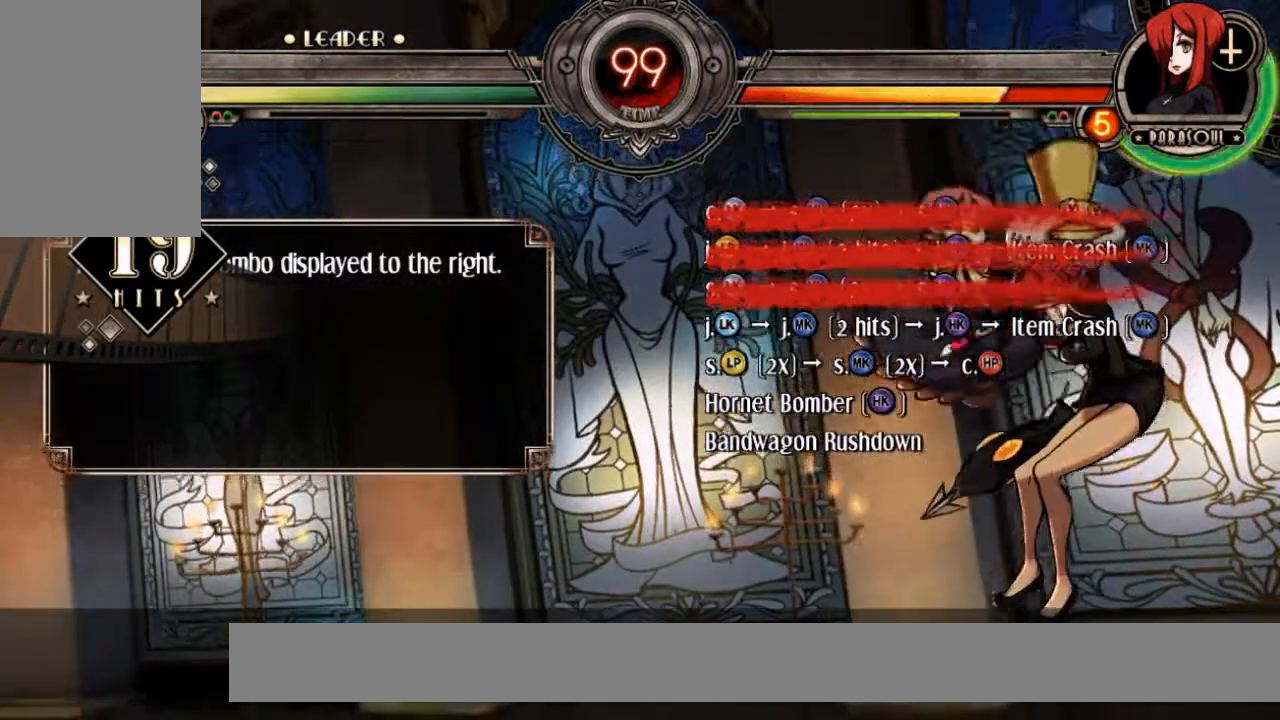
{"buttons": [], "left_stick": "center", "events": [[117, "left_stick", "down-left"], [250, "B", "down"], [250, "left_stick", "center"], [333, "B", "up"]]}
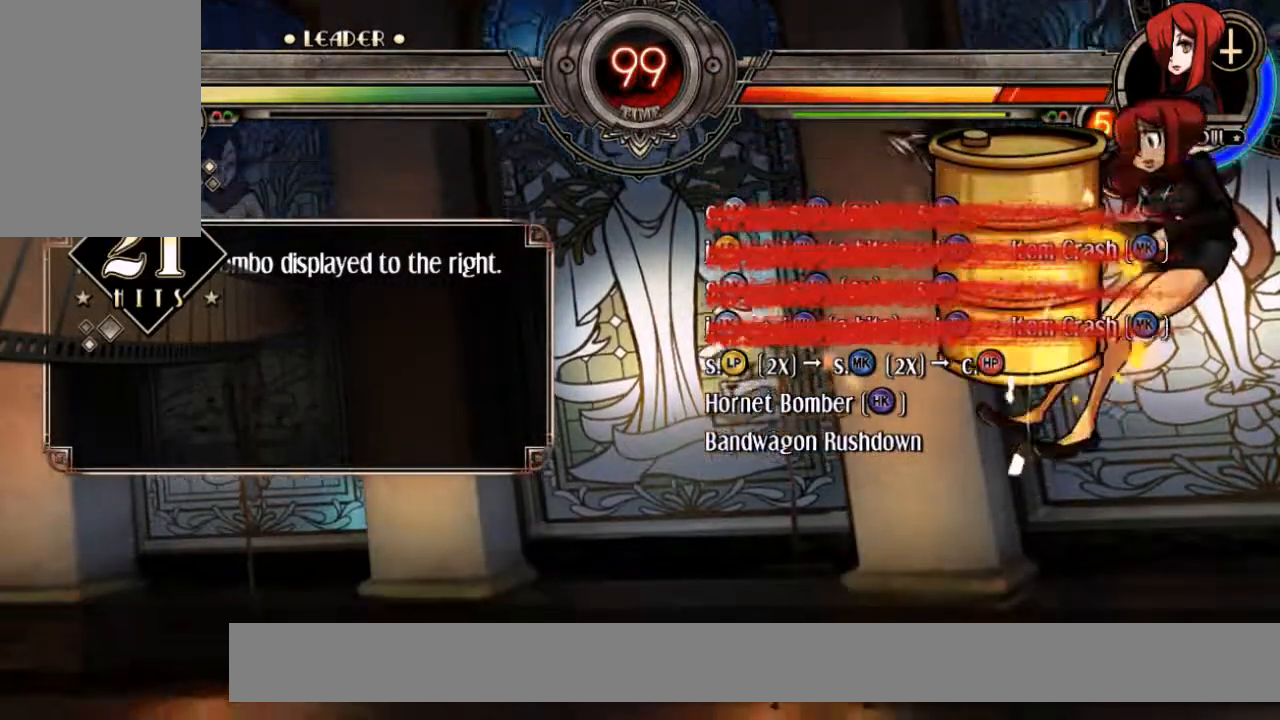
{"buttons": [], "left_stick": "center", "events": []}
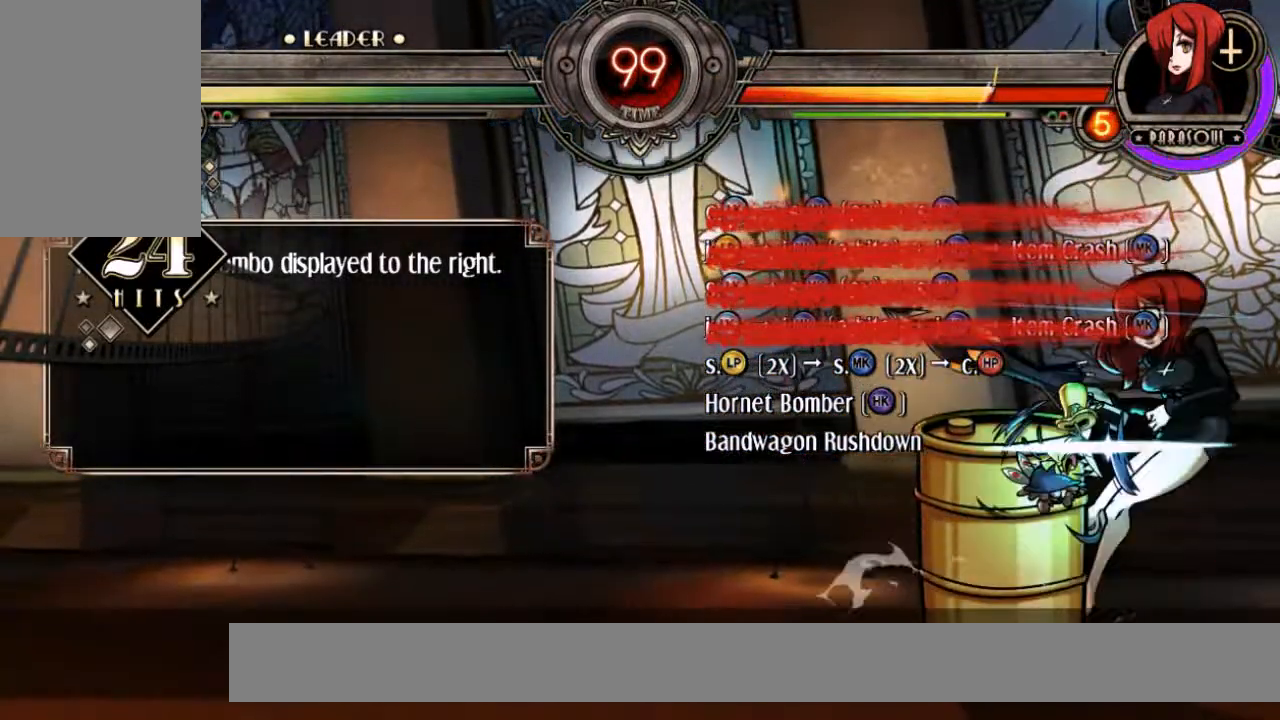
{"buttons": [], "left_stick": "center", "events": [[167, "X", "down"], [483, "X", "up"]]}
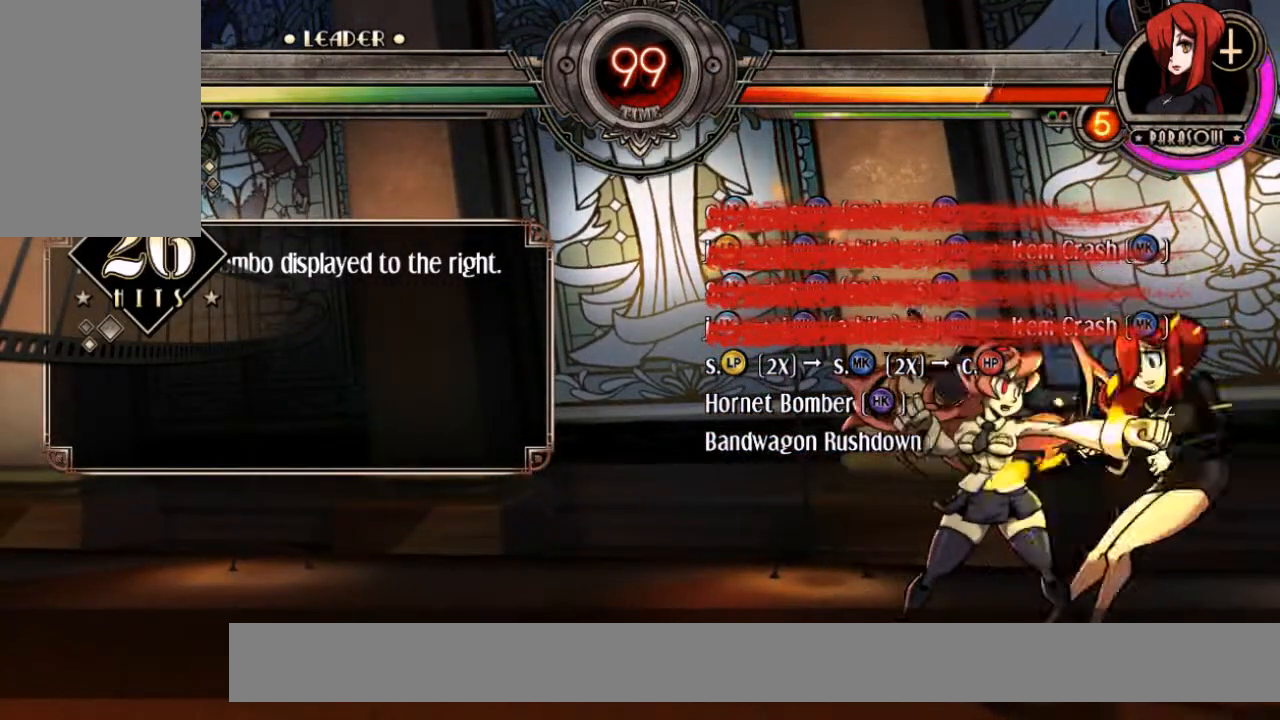
{"buttons": [], "left_stick": "down", "events": [[100, "B", "down"], [350, "left_stick", "down"], [483, "B", "up"]]}
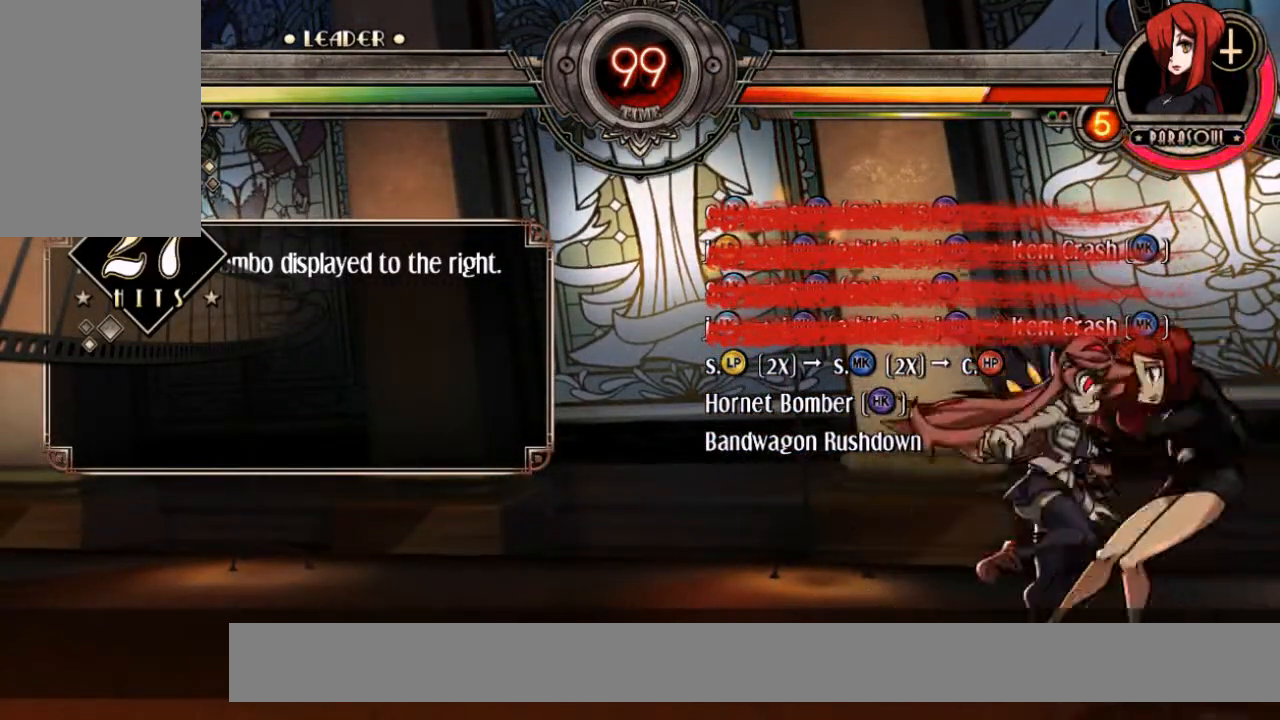
{"buttons": [], "left_stick": "down-right", "events": [[183, "R1", "down"], [233, "R1", "up"], [283, "left_stick", "right"], [333, "left_stick", "down"], [400, "left_stick", "down-right"]]}
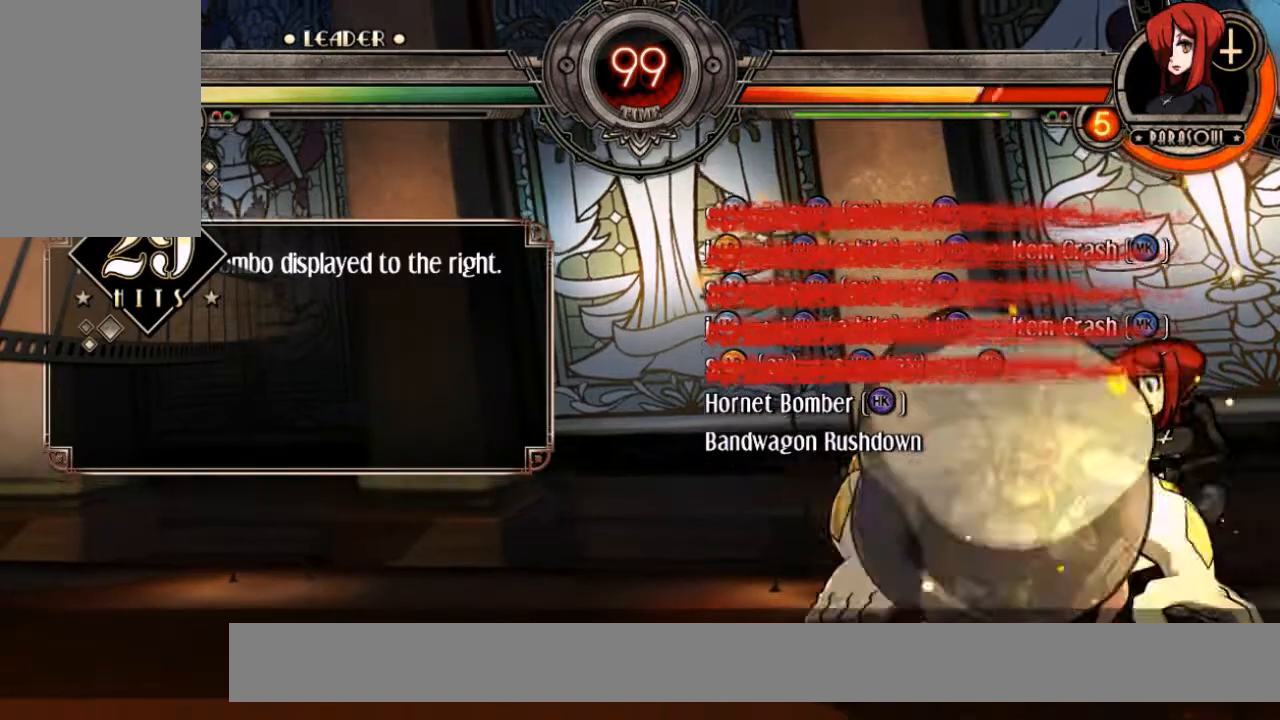
{"buttons": [], "left_stick": "center", "events": [[50, "R2", "down"], [50, "left_stick", "center"], [117, "R2", "up"]]}
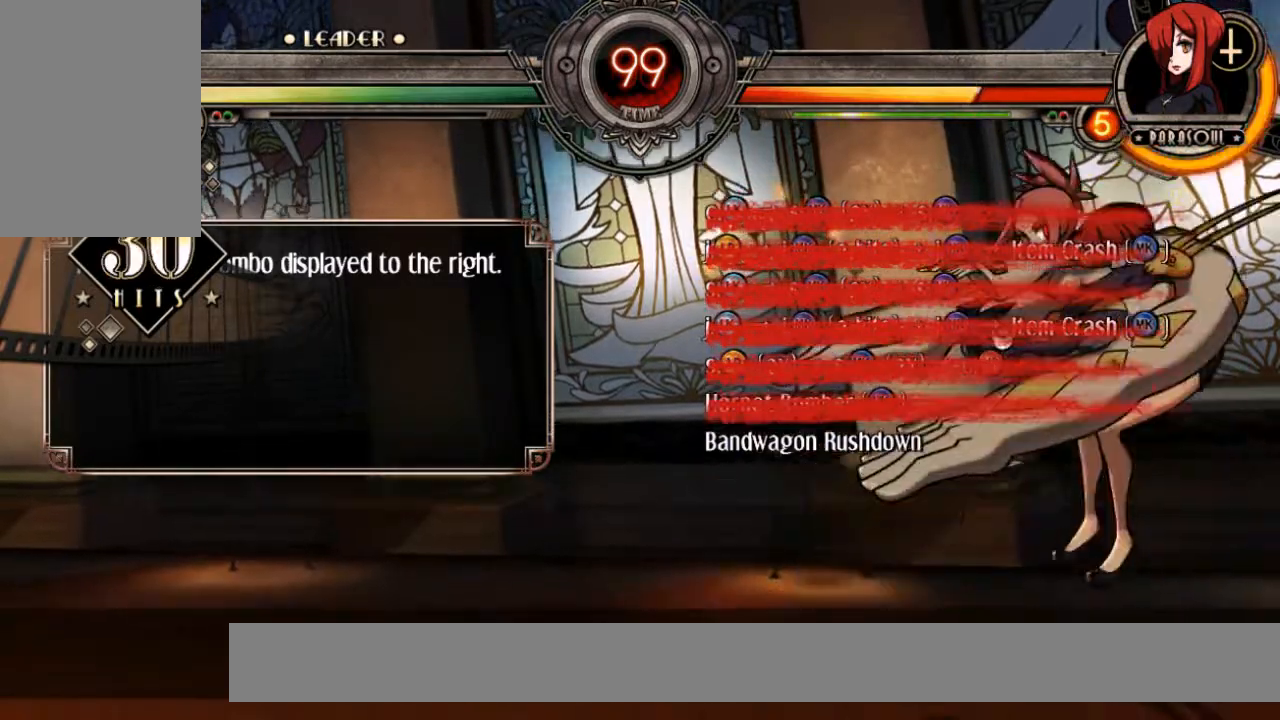
{"buttons": ["X", "R1"], "left_stick": "center", "events": [[183, "left_stick", "left"], [283, "left_stick", "down-right"], [333, "left_stick", "right"], [483, "R1", "down"], [483, "X", "down"], [483, "left_stick", "center"]]}
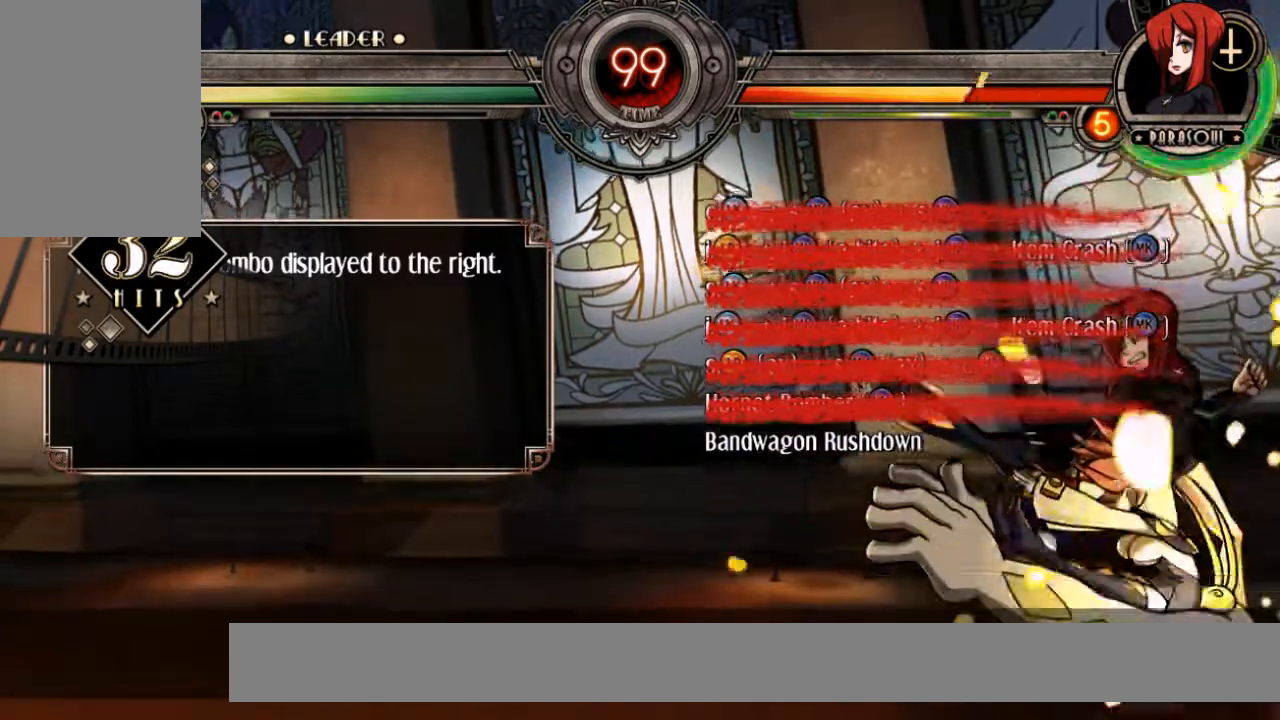
{"buttons": [], "left_stick": "center", "events": [[183, "R1", "up"], [183, "X", "up"]]}